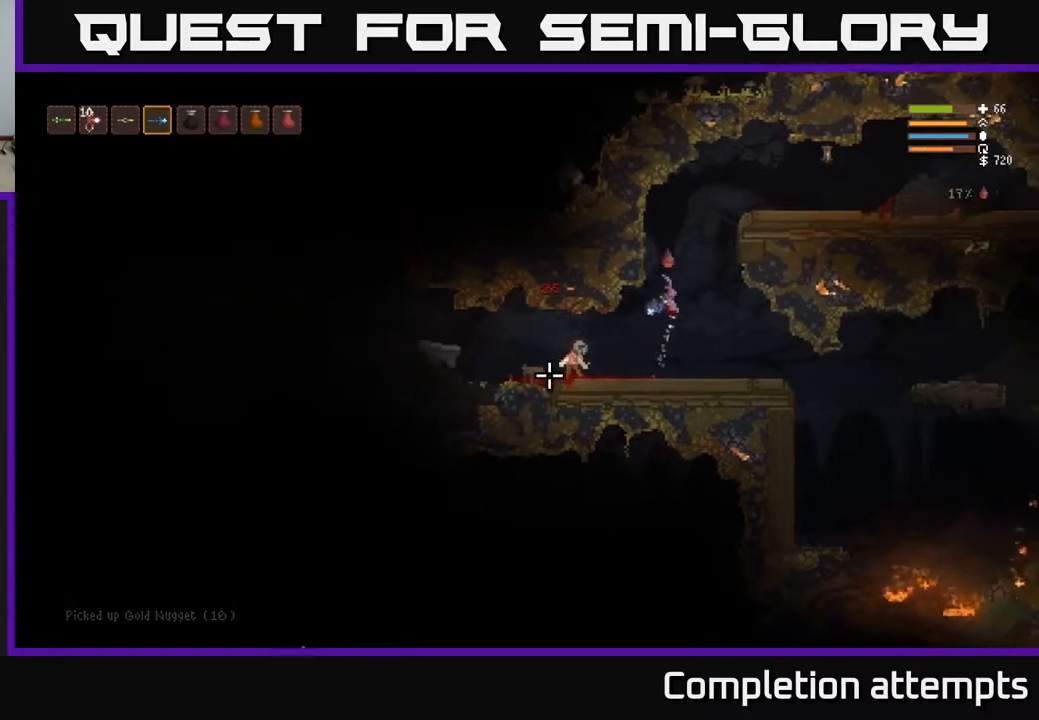
Gameplay with a controller (Xbox layout); each line is a JSON object with the inputs held at the frame after it. "events" lists button and stick changes between this image and that frame as [ms after this image, input, new state], when the widget could be followed in between.
{"buttons": ["L2"], "left_stick": "up-left", "right_stick": "down-left", "events": [[33, "L2", "up"], [133, "R2", "down"], [183, "L2", "down"], [283, "R2", "up"], [317, "left_stick", "up-left"], [333, "L2", "up"], [500, "L2", "down"]]}
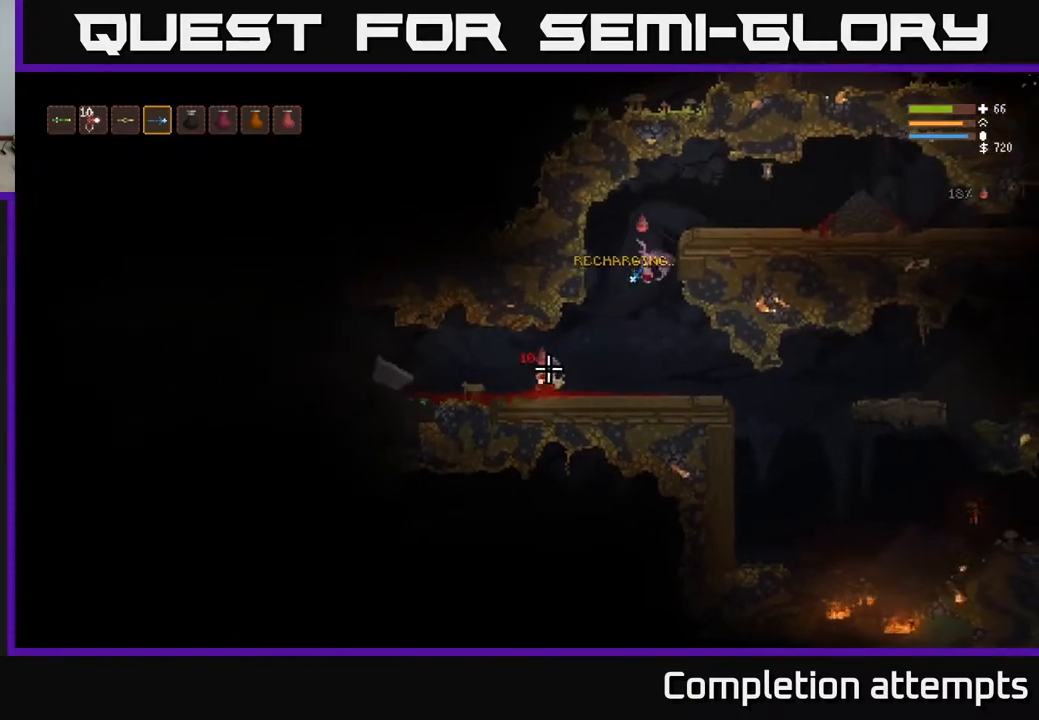
{"buttons": ["R2"], "left_stick": "right", "right_stick": "down-left", "events": [[33, "left_stick", "center"], [67, "R2", "down"], [133, "left_stick", "right"], [200, "R2", "up"], [367, "L2", "up"], [417, "left_stick", "center"], [467, "R2", "down"], [500, "left_stick", "right"]]}
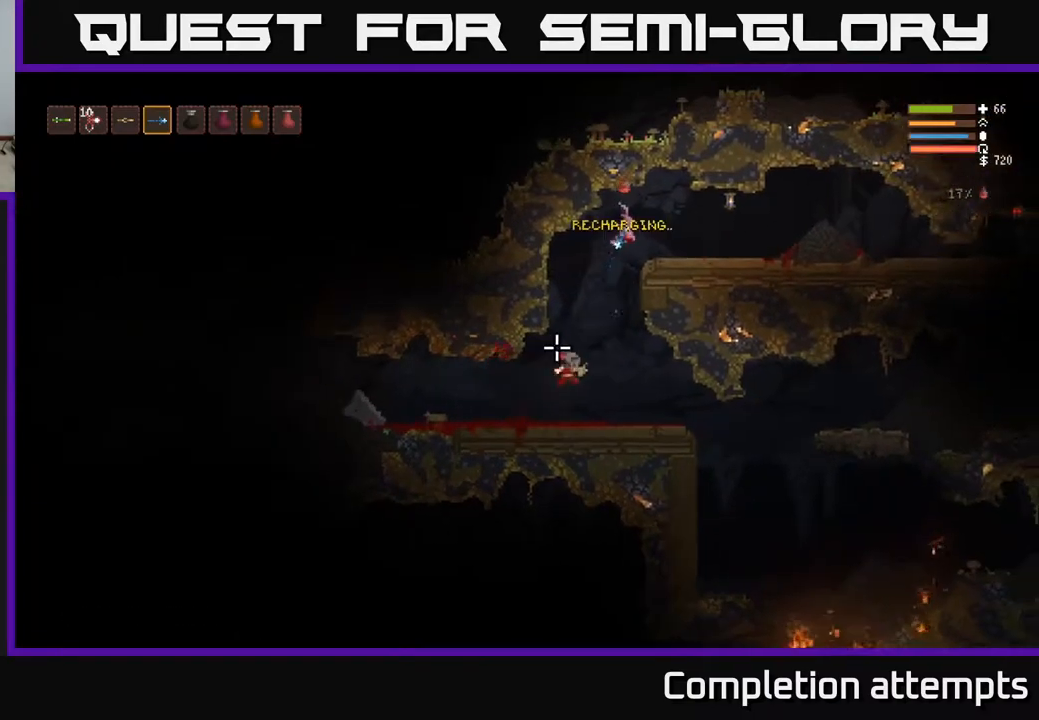
{"buttons": [], "left_stick": "left", "right_stick": "down", "events": [[100, "R2", "up"], [133, "right_stick", "down"], [450, "left_stick", "center"], [500, "left_stick", "left"]]}
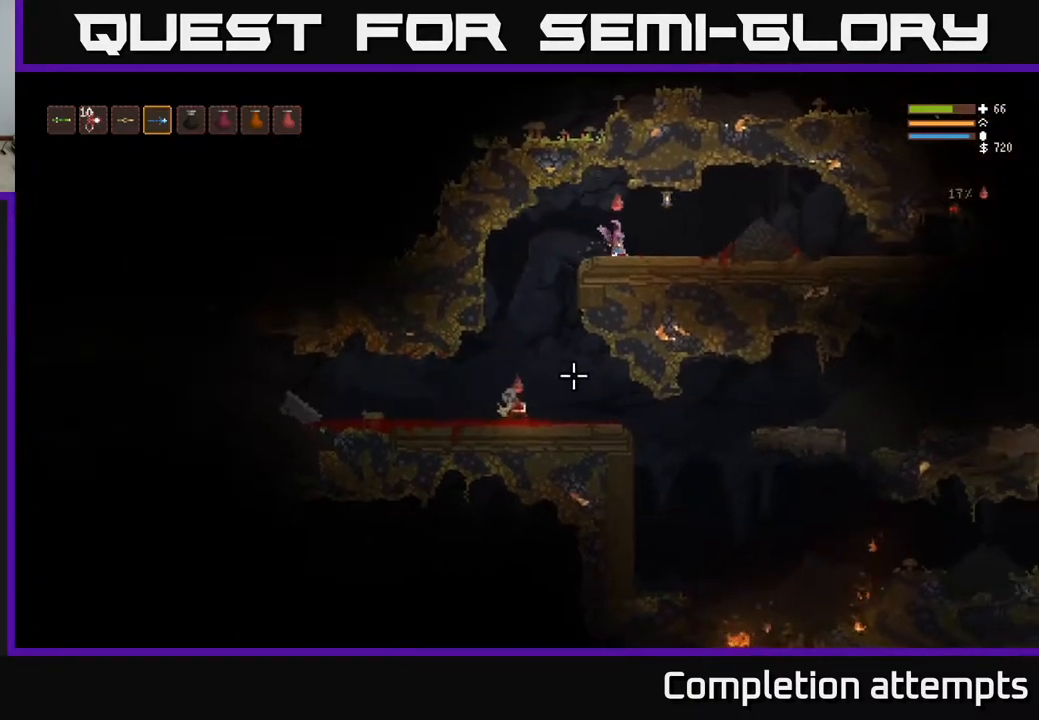
{"buttons": [], "left_stick": "right", "right_stick": "down", "events": [[150, "L2", "down"], [283, "L2", "up"], [333, "R2", "down"], [383, "left_stick", "right"], [467, "R2", "up"]]}
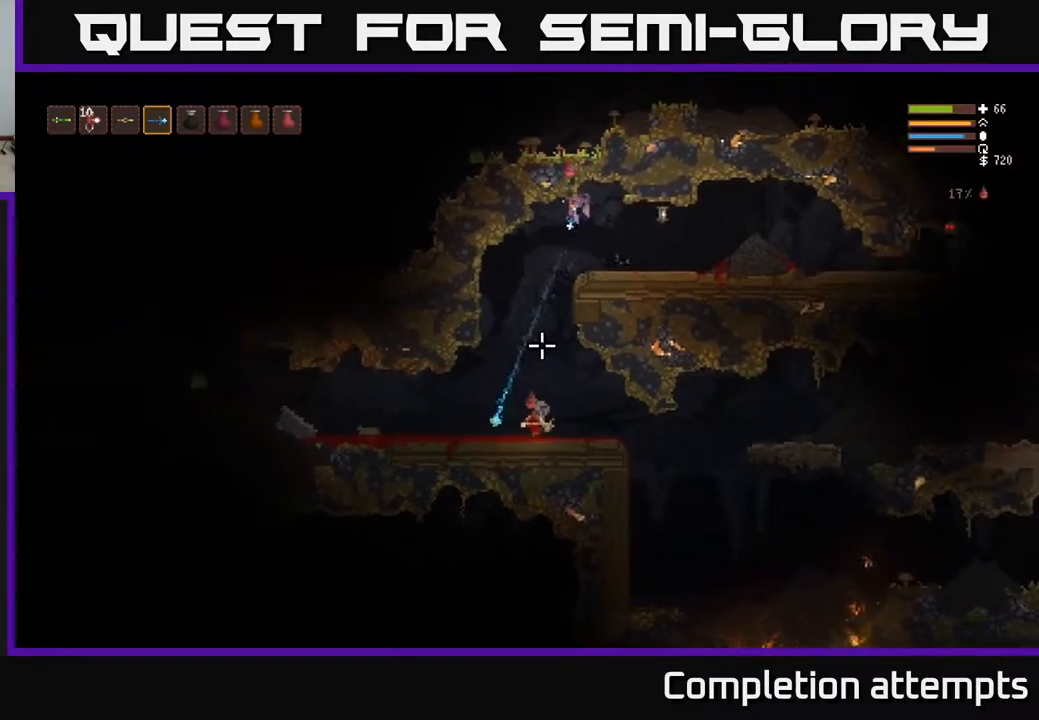
{"buttons": [], "left_stick": "left", "right_stick": "down", "events": [[300, "left_stick", "center"], [350, "left_stick", "left"]]}
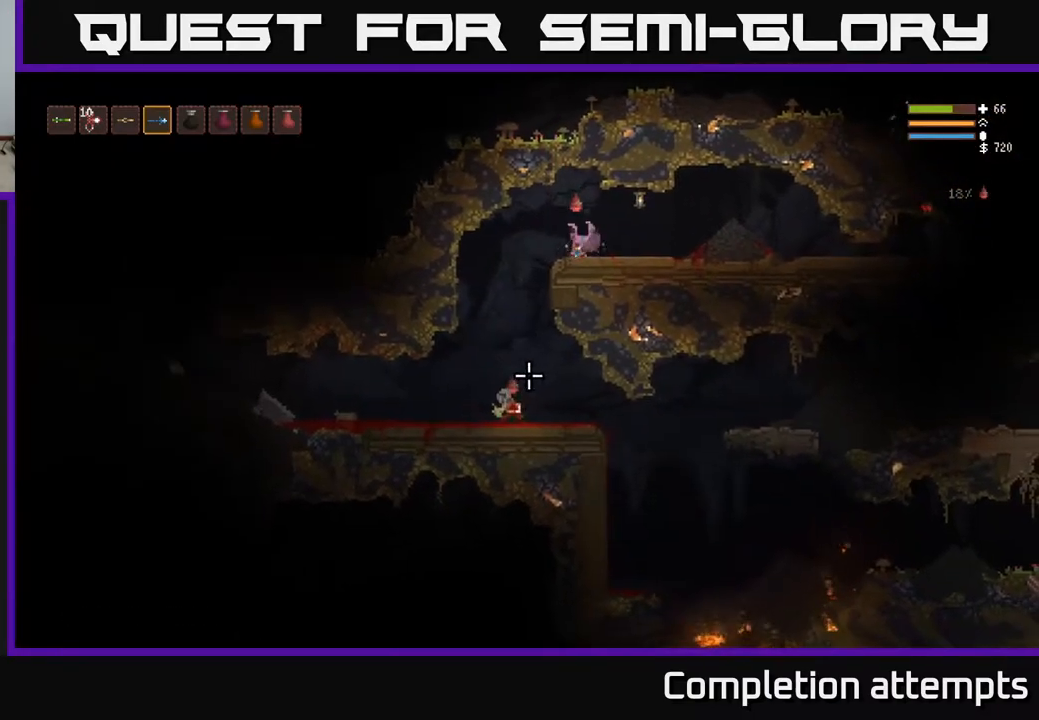
{"buttons": ["L1"], "left_stick": "center", "right_stick": "down", "events": [[17, "left_stick", "center"], [483, "L1", "down"]]}
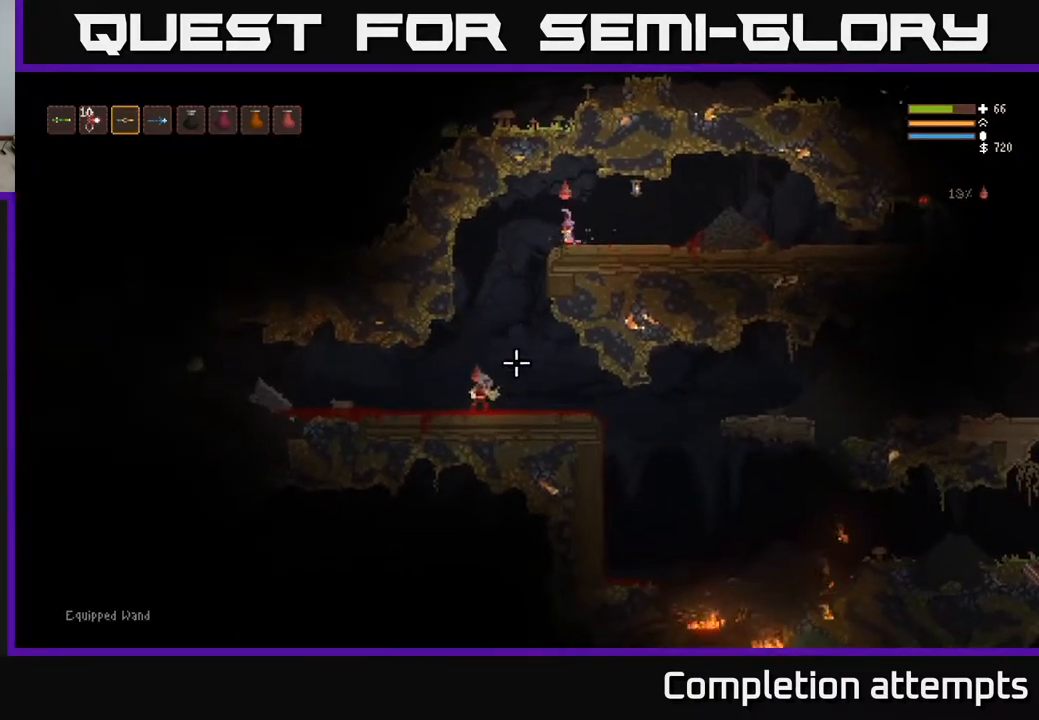
{"buttons": [], "left_stick": "right", "right_stick": "down", "events": [[117, "L1", "up"], [150, "left_stick", "left"], [267, "L2", "down"], [317, "R2", "down"], [333, "left_stick", "right"], [400, "R2", "up"], [433, "L2", "up"]]}
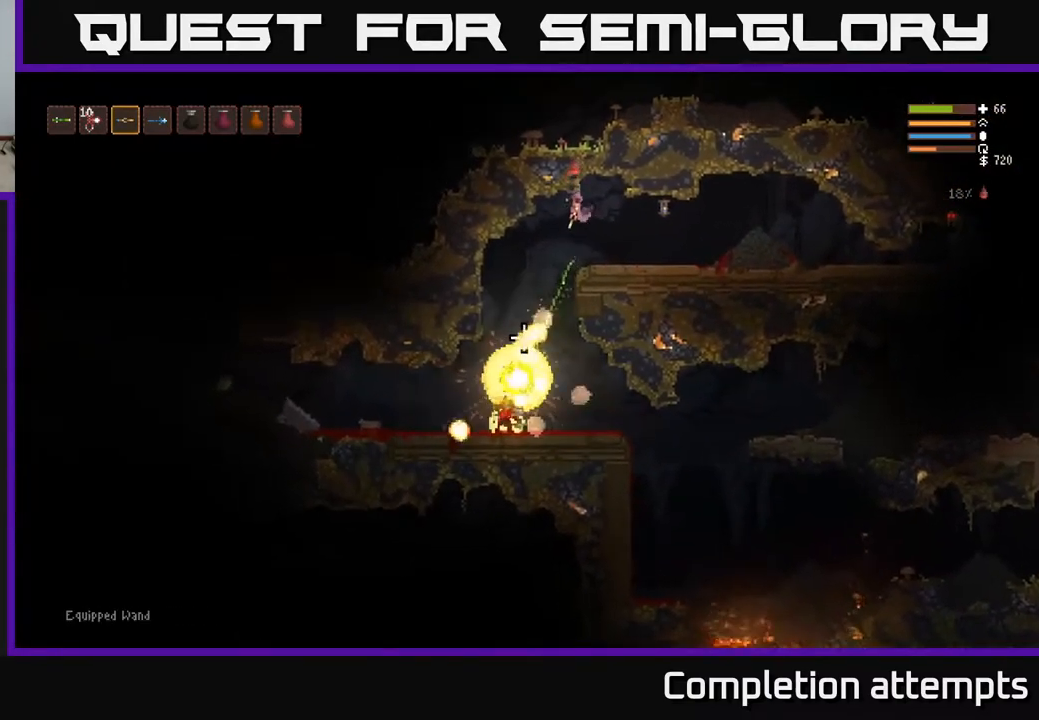
{"buttons": [], "left_stick": "right", "right_stick": "down-left", "events": [[200, "right_stick", "down-left"], [300, "R2", "down"], [367, "R2", "up"]]}
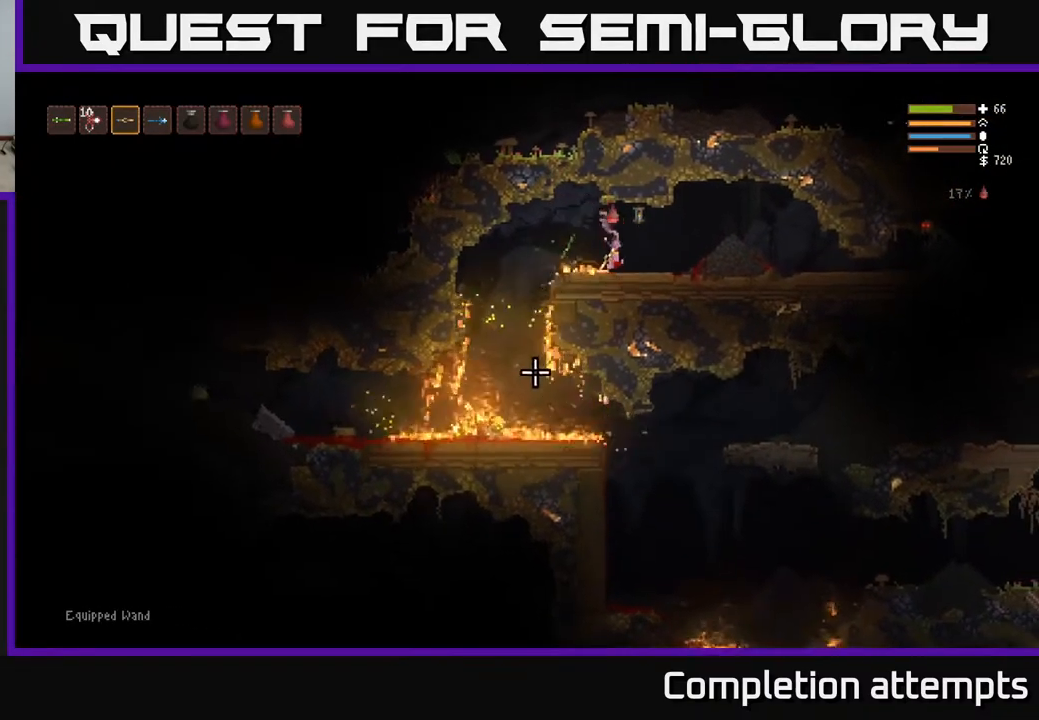
{"buttons": ["R1"], "left_stick": "center", "right_stick": "down-left", "events": [[283, "left_stick", "center"], [483, "R1", "down"]]}
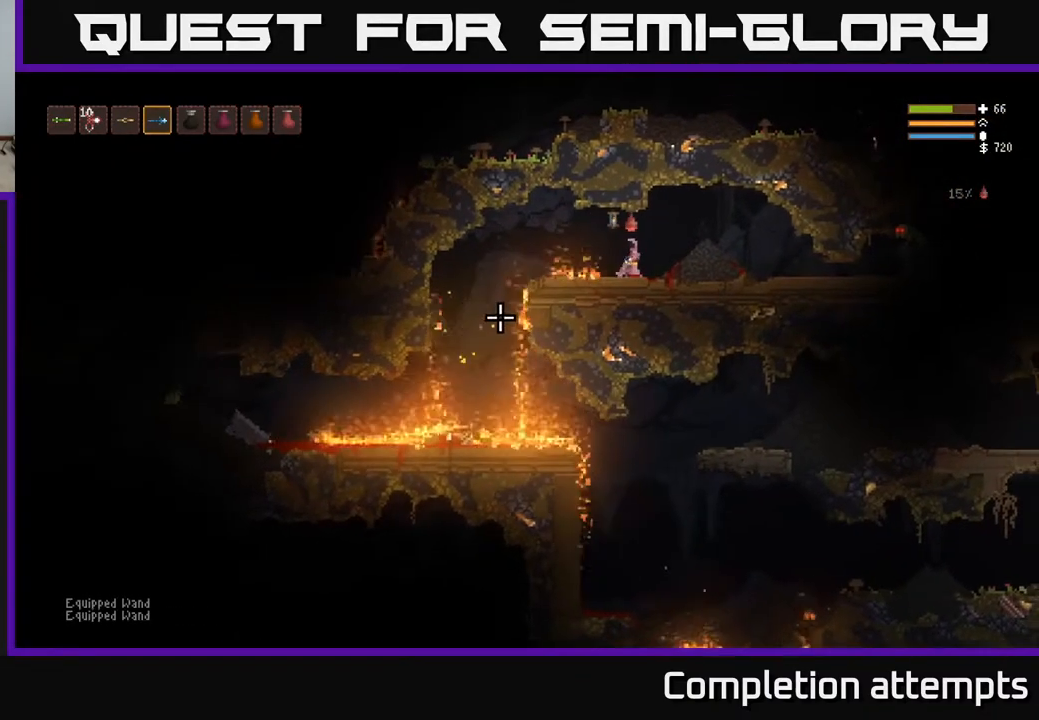
{"buttons": [], "left_stick": "center", "right_stick": "left", "events": [[33, "right_stick", "left"], [67, "R1", "up"]]}
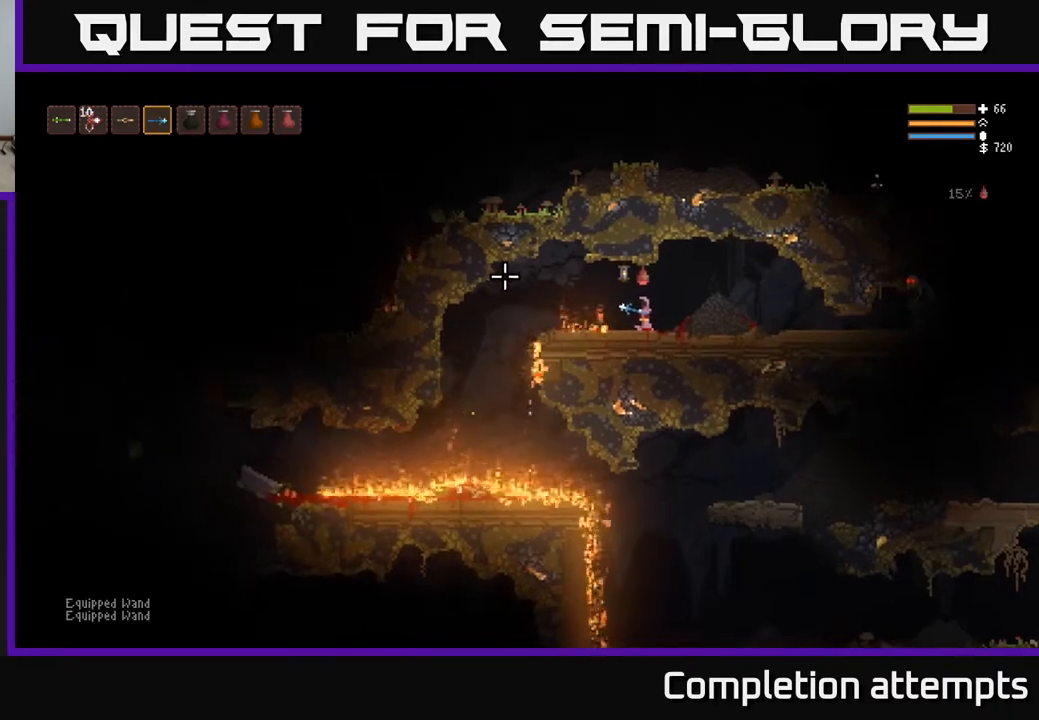
{"buttons": [], "left_stick": "center", "right_stick": "up", "events": [[233, "left_stick", "right"], [317, "right_stick", "up"], [367, "R1", "down"], [433, "left_stick", "center"], [450, "R1", "up"]]}
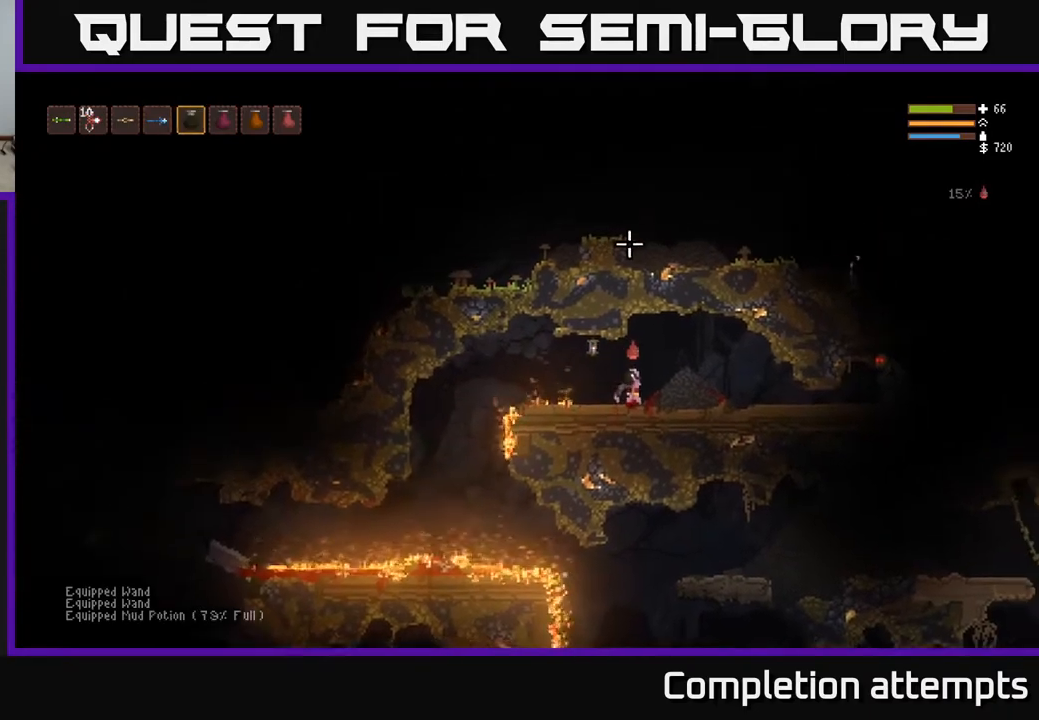
{"buttons": ["L2", "R2"], "left_stick": "center", "right_stick": "up", "events": [[100, "R2", "down"], [417, "L2", "down"]]}
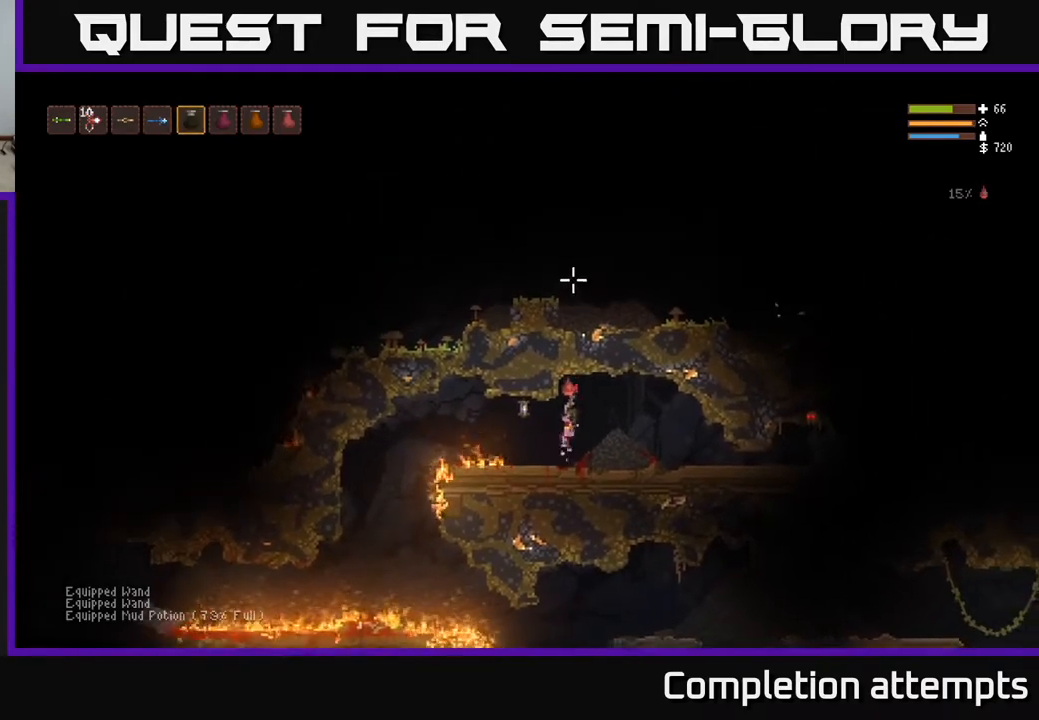
{"buttons": [], "left_stick": "center", "right_stick": "up", "events": [[167, "R2", "up"], [233, "L2", "up"]]}
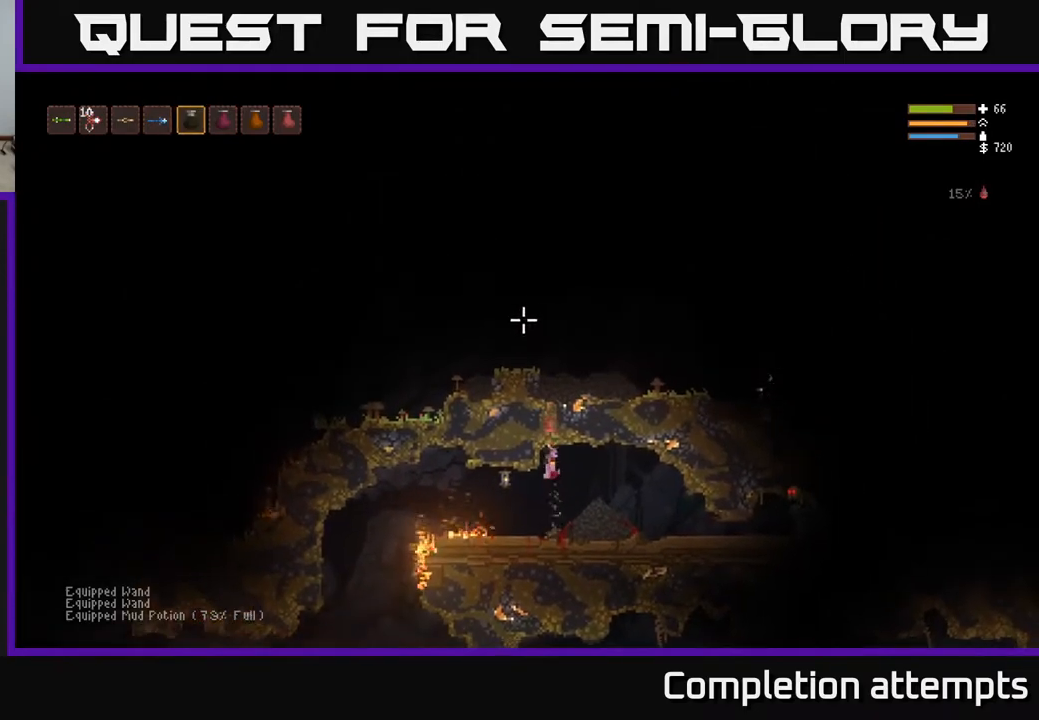
{"buttons": [], "left_stick": "right", "right_stick": "up", "events": [[67, "left_stick", "left"], [383, "left_stick", "right"]]}
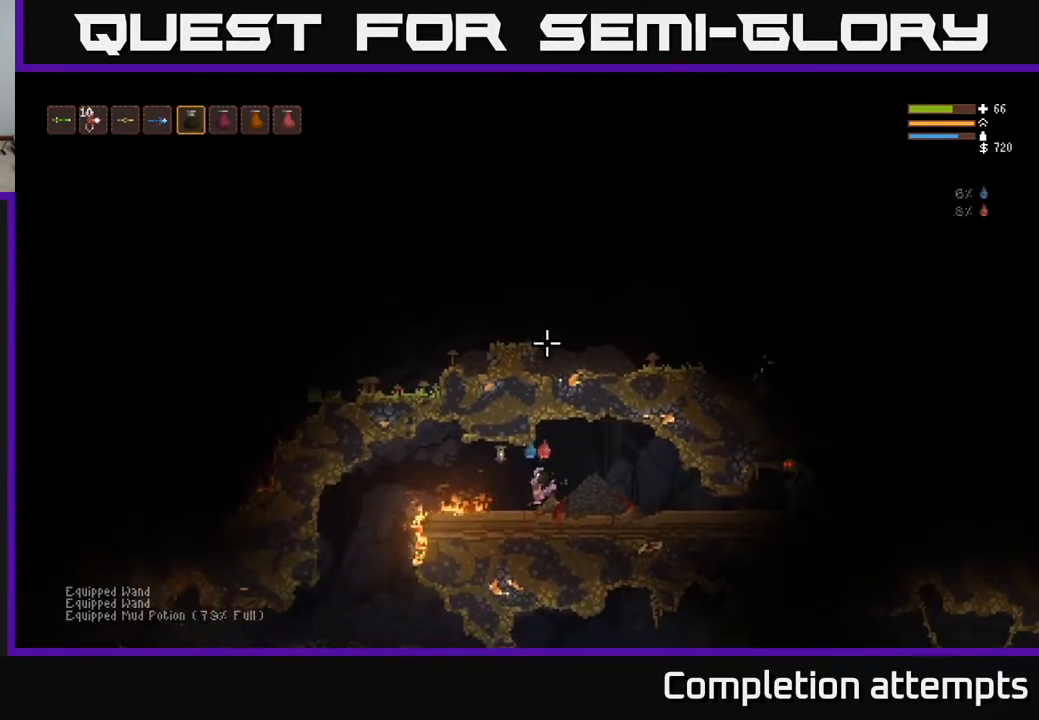
{"buttons": [], "left_stick": "center", "right_stick": "up", "events": [[267, "left_stick", "left"], [500, "left_stick", "center"]]}
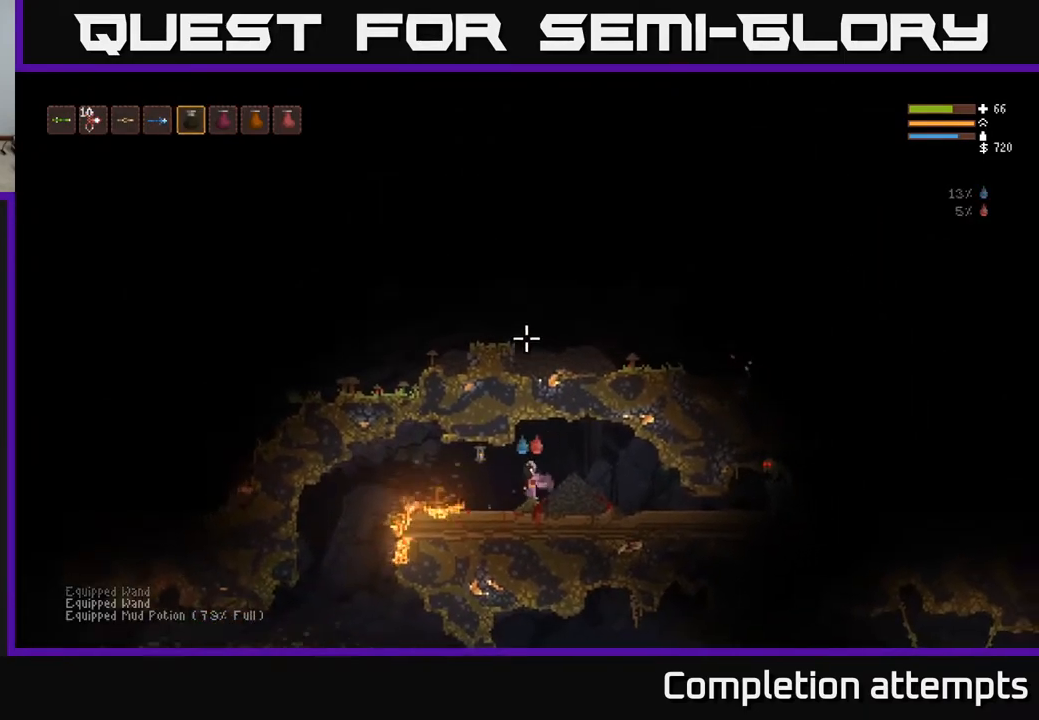
{"buttons": ["R2"], "left_stick": "center", "right_stick": "up", "events": [[233, "R2", "down"]]}
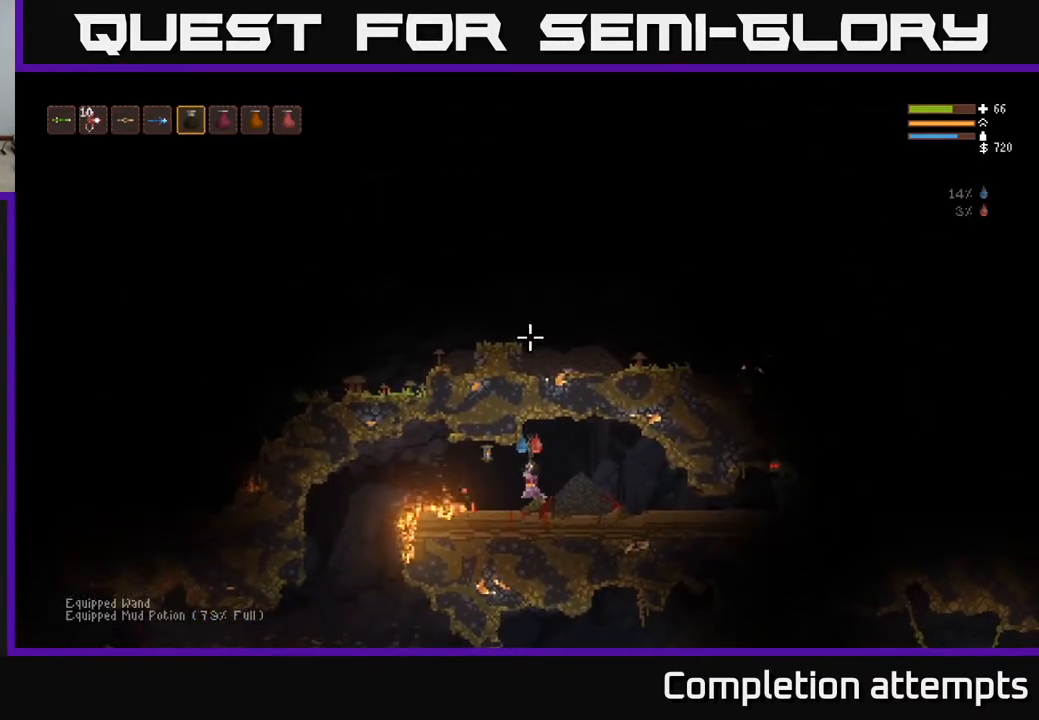
{"buttons": [], "left_stick": "center", "right_stick": "up", "events": [[150, "R2", "up"], [167, "L2", "down"], [367, "L2", "up"]]}
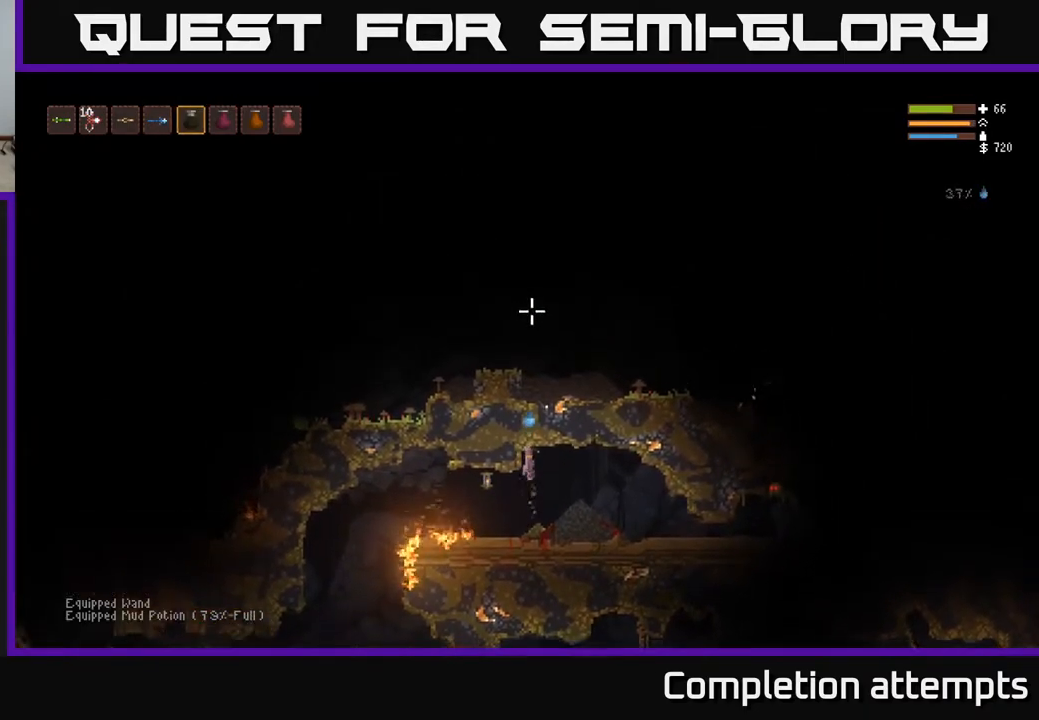
{"buttons": [], "left_stick": "center", "right_stick": "up", "events": [[83, "left_stick", "right"], [250, "left_stick", "left"], [500, "left_stick", "center"]]}
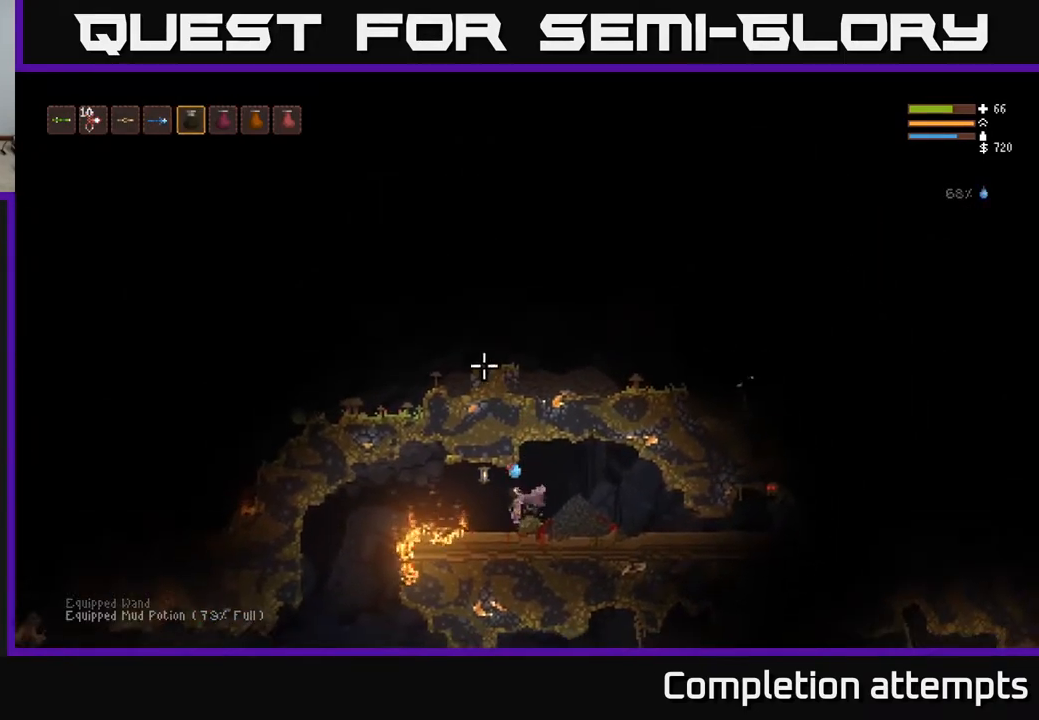
{"buttons": ["L1"], "left_stick": "left", "right_stick": "left", "events": [[50, "right_stick", "up-left"], [150, "L1", "down"], [233, "right_stick", "left"], [250, "L1", "up"], [283, "left_stick", "left"], [483, "L1", "down"]]}
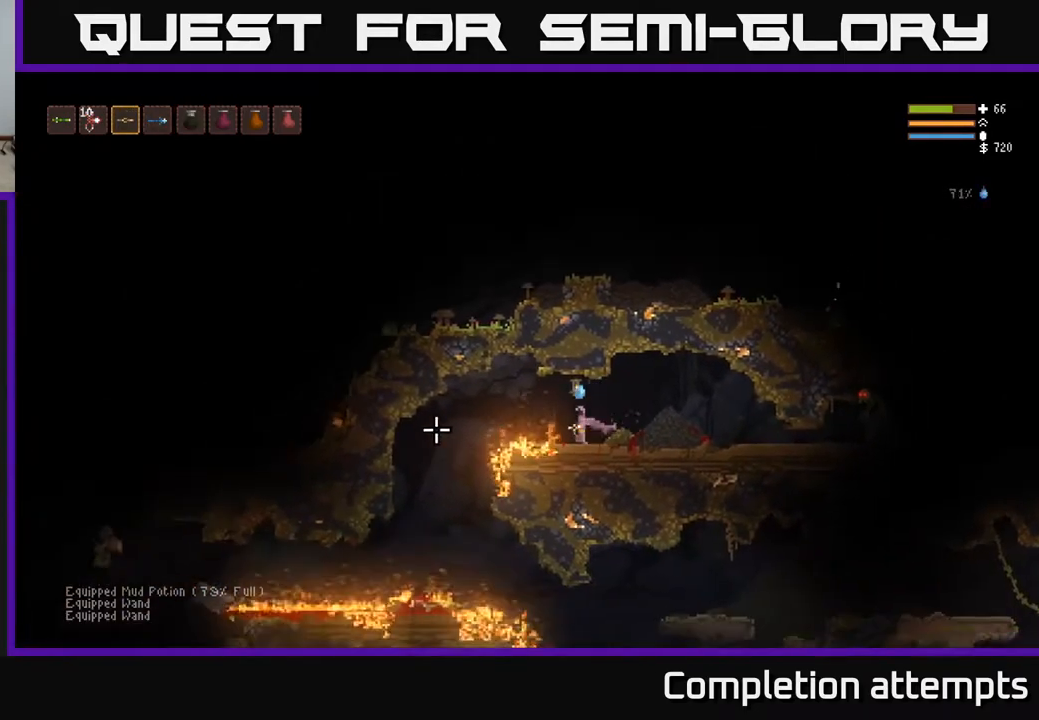
{"buttons": [], "left_stick": "left", "right_stick": "down-left", "events": [[83, "L1", "up"], [117, "right_stick", "down-left"], [167, "L2", "down"], [300, "L2", "up"]]}
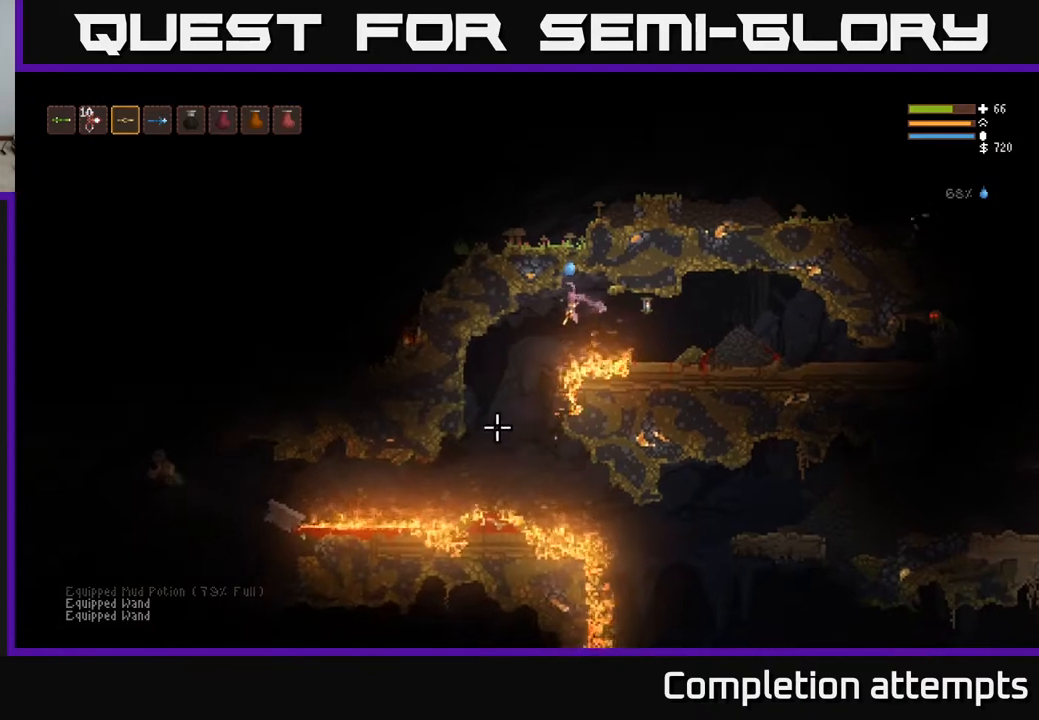
{"buttons": [], "left_stick": "center", "right_stick": "down-left", "events": [[433, "left_stick", "center"]]}
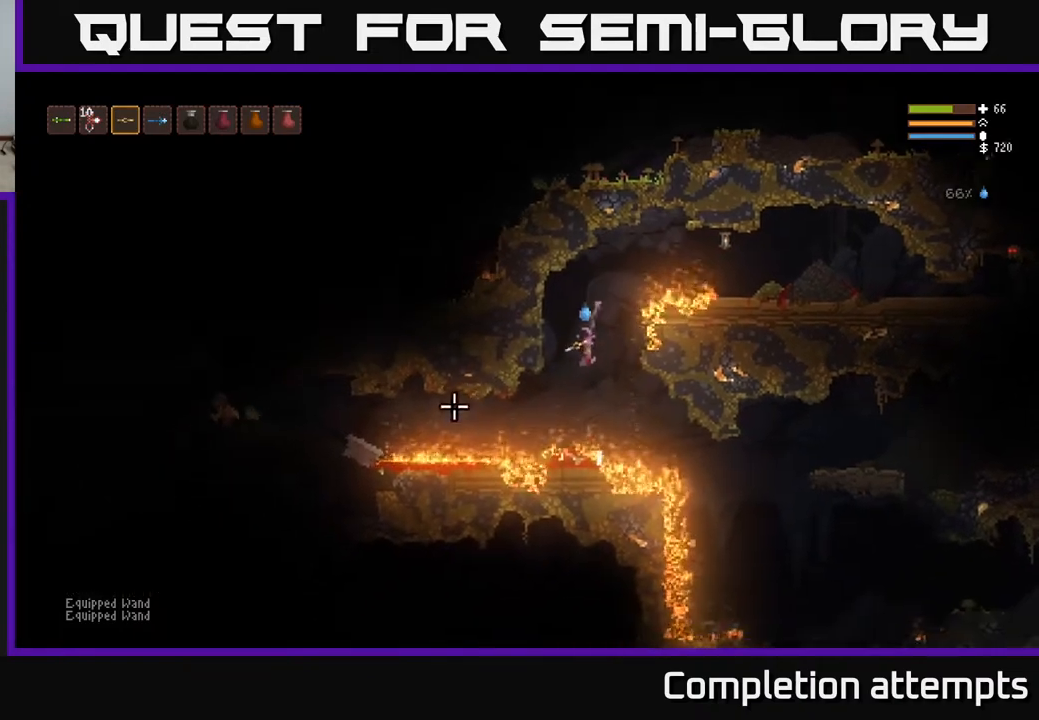
{"buttons": [], "left_stick": "left", "right_stick": "left", "events": [[17, "right_stick", "left"], [67, "left_stick", "left"], [283, "L2", "down"], [417, "L2", "up"]]}
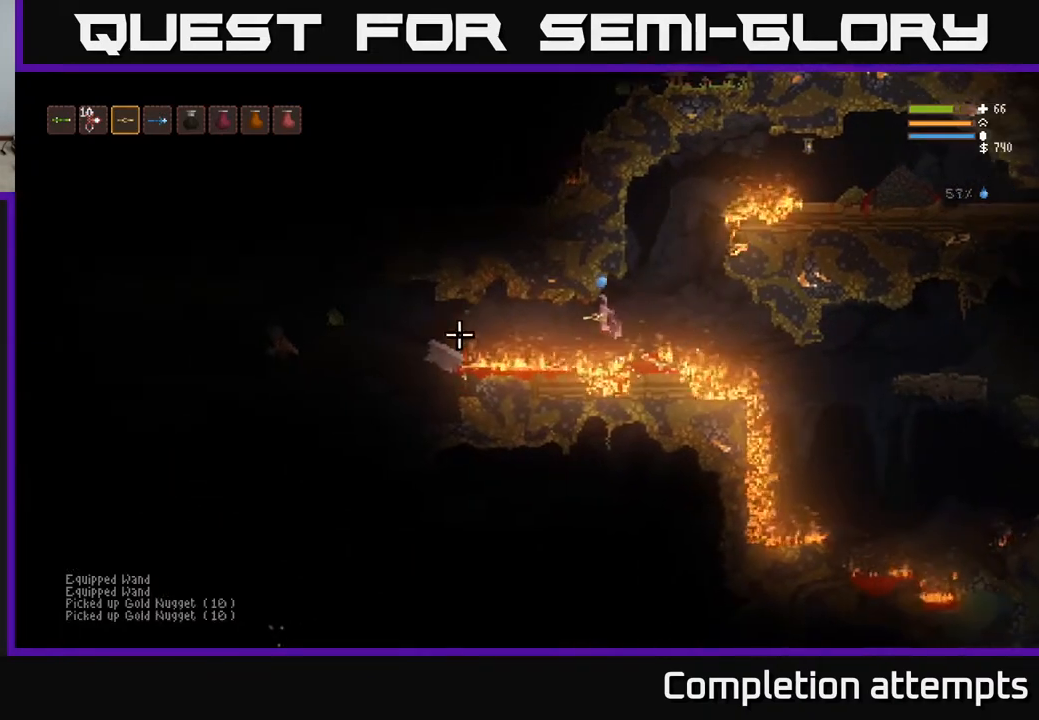
{"buttons": [], "left_stick": "left", "right_stick": "left", "events": [[283, "R2", "down"], [317, "L2", "down"], [383, "R2", "up"], [417, "L2", "up"]]}
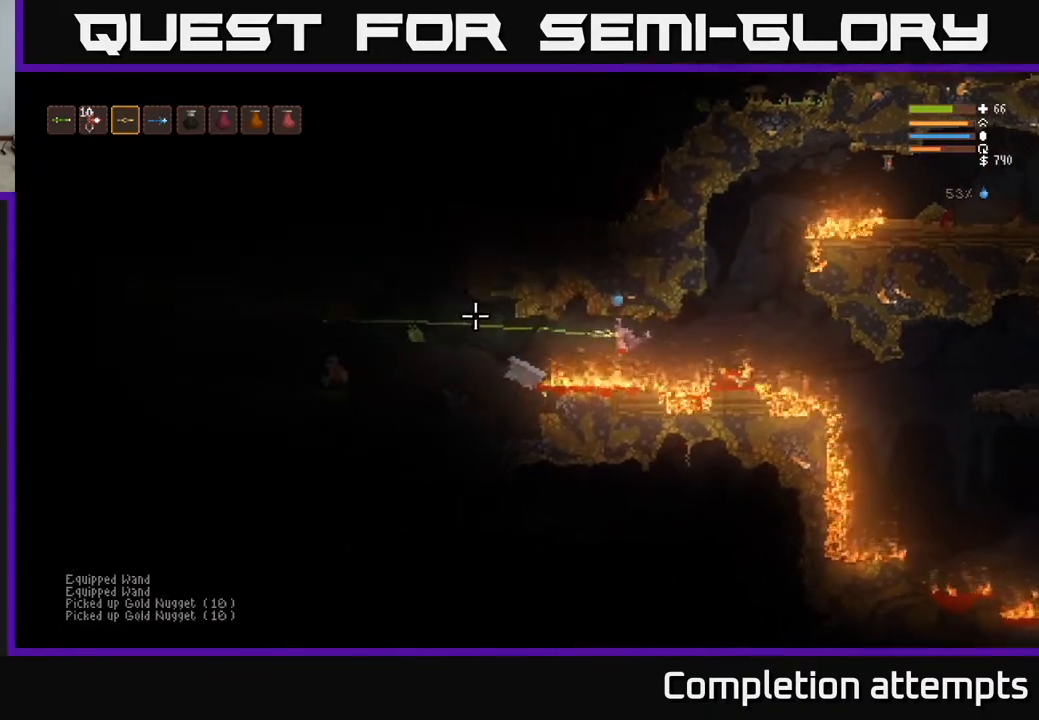
{"buttons": [], "left_stick": "center", "right_stick": "left", "events": [[217, "R2", "down"], [233, "L2", "down"], [350, "R2", "up"], [367, "L2", "up"], [500, "left_stick", "center"]]}
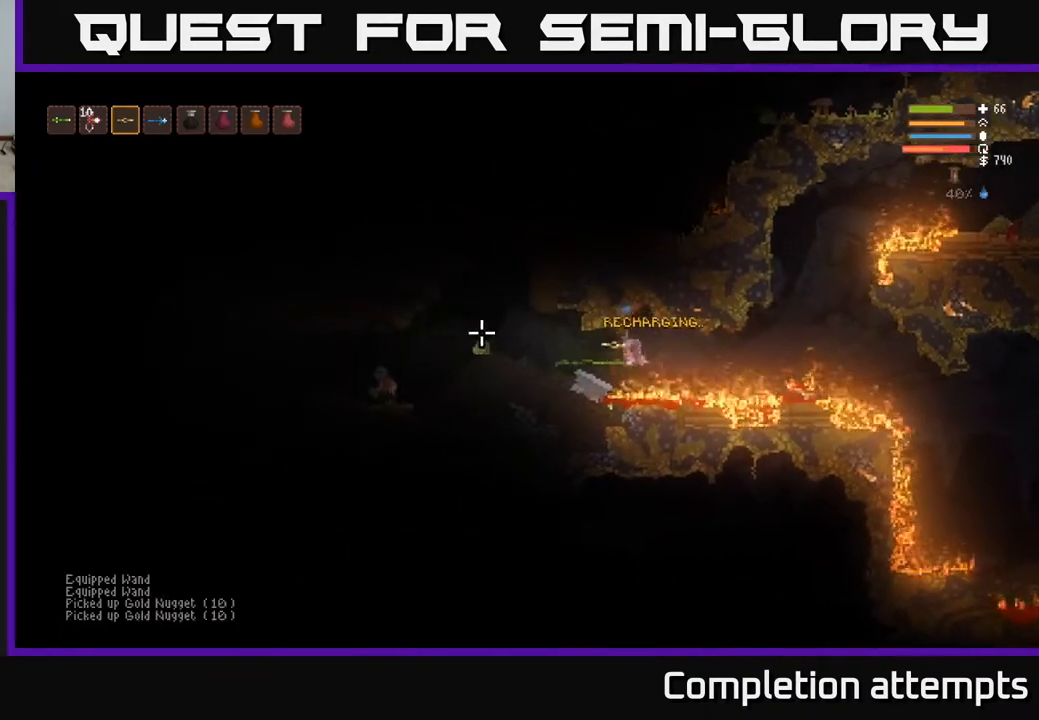
{"buttons": [], "left_stick": "right", "right_stick": "left", "events": [[150, "L2", "down"], [150, "R2", "down"], [167, "left_stick", "right"], [250, "R2", "up"], [367, "L2", "up"]]}
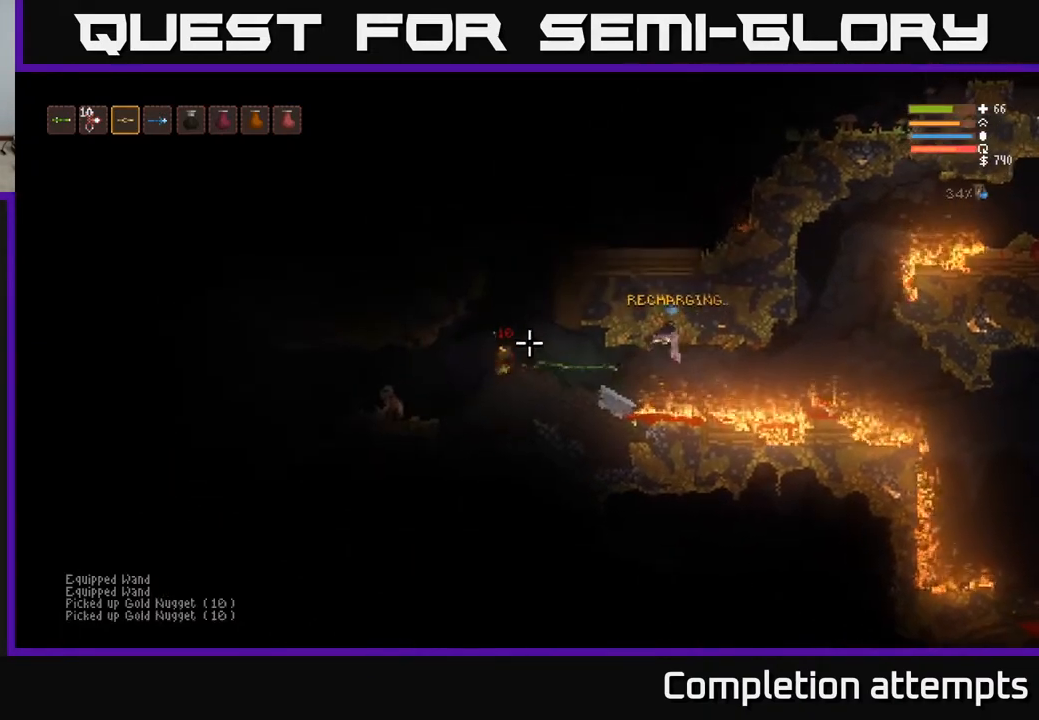
{"buttons": [], "left_stick": "left", "right_stick": "left", "events": [[83, "left_stick", "left"], [100, "L2", "down"], [250, "L2", "up"]]}
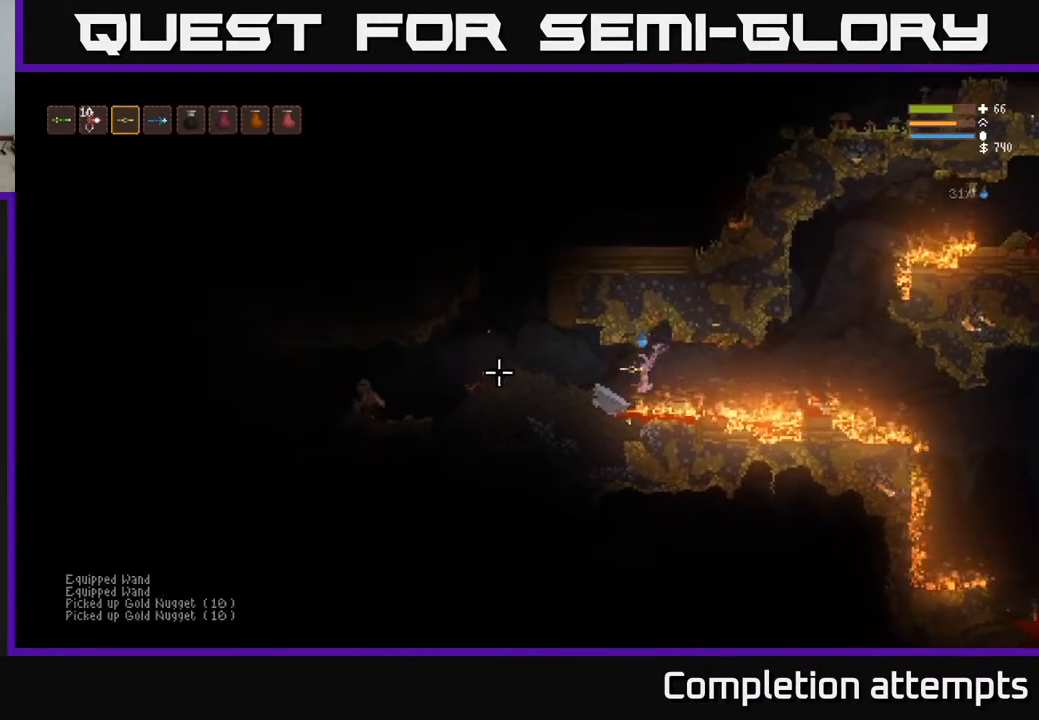
{"buttons": [], "left_stick": "left", "right_stick": "left", "events": [[17, "L2", "down"], [150, "L2", "up"], [367, "L2", "down"], [500, "L2", "up"]]}
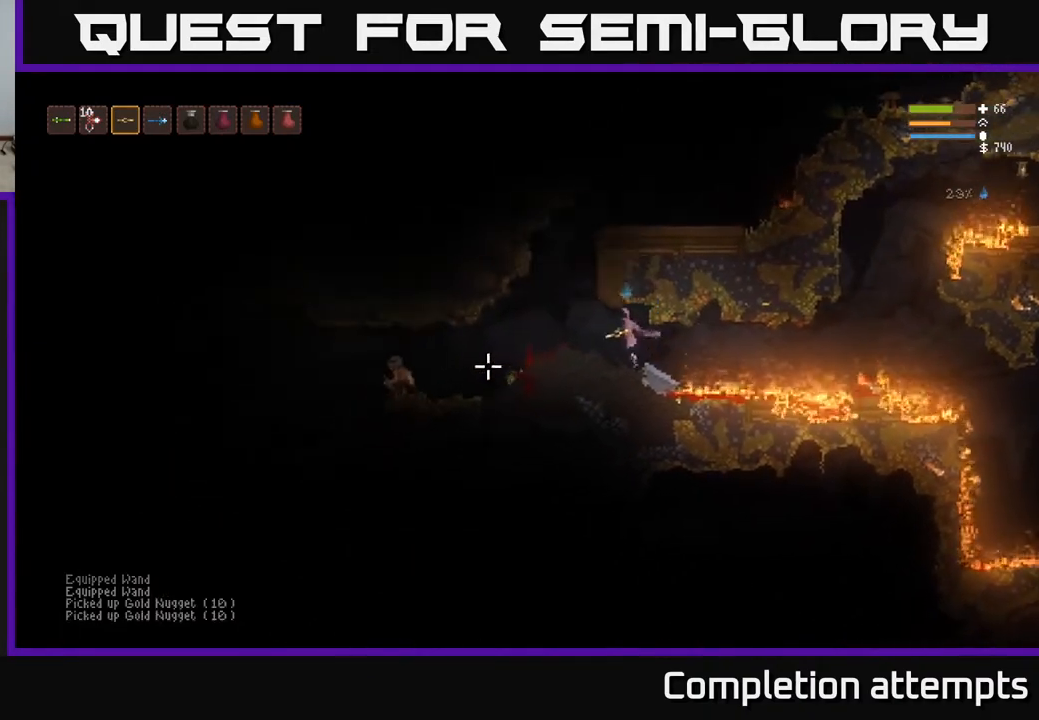
{"buttons": ["R2"], "left_stick": "left", "right_stick": "left", "events": [[83, "R2", "down"], [167, "R2", "up"], [483, "R2", "down"]]}
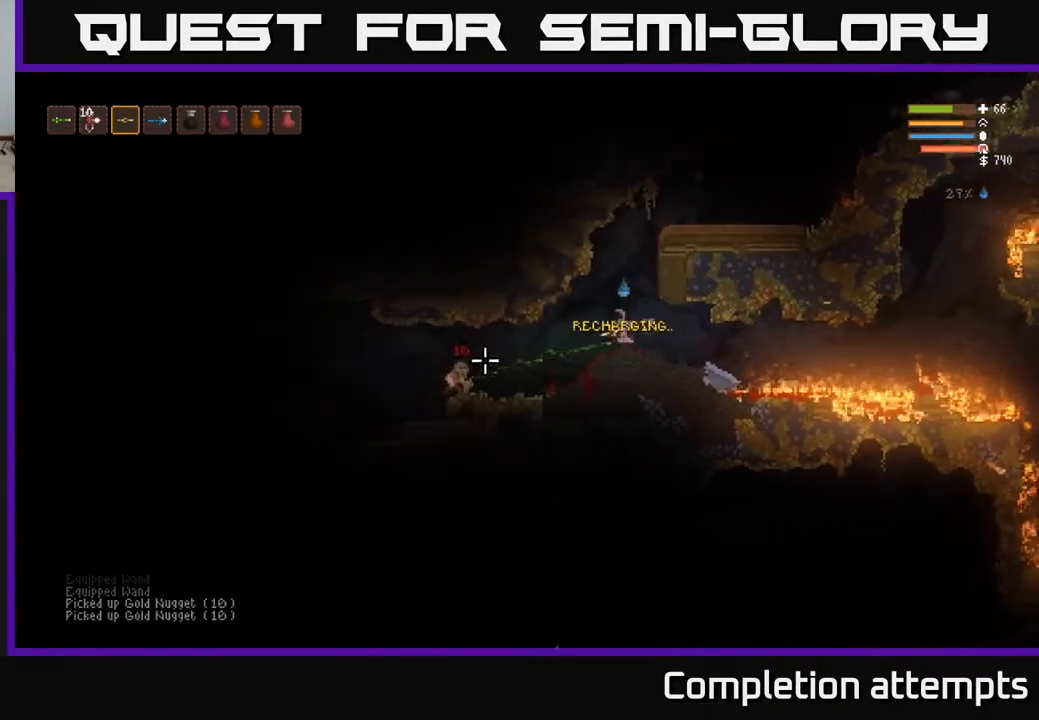
{"buttons": ["R2"], "left_stick": "left", "right_stick": "left", "events": []}
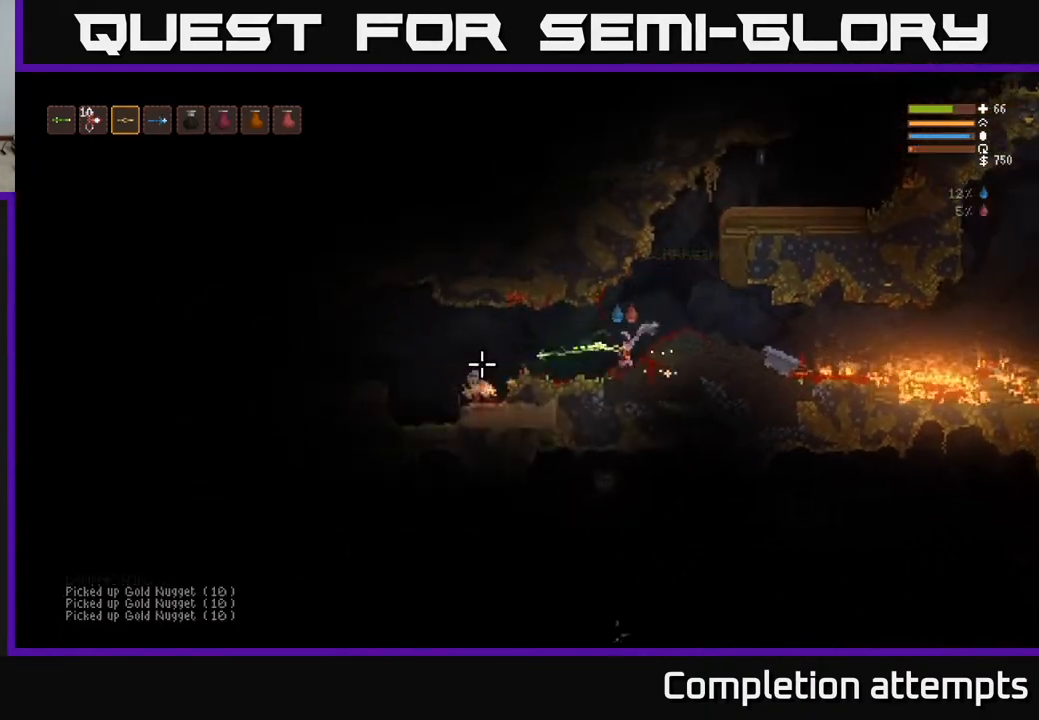
{"buttons": ["L2", "R2"], "left_stick": "right", "right_stick": "left", "events": [[100, "left_stick", "center"], [200, "L2", "down"], [200, "left_stick", "right"], [250, "R2", "up"], [350, "R2", "down"]]}